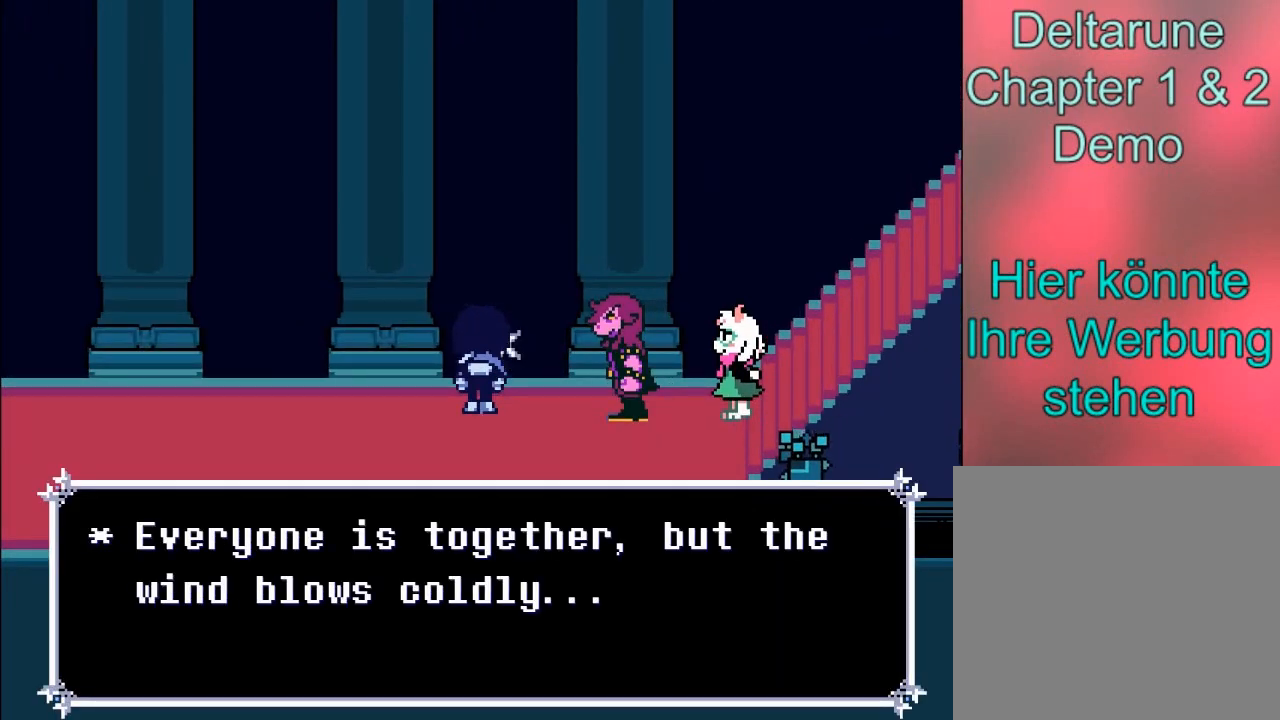
Gameplay with a controller (Xbox layout); each line is a JSON object with the inputs held at the frame after it. "events" lists button and stick changes between this image and that frame as [ms after this image, input, new state], when the widget could be followed in between. Not read: L3 R3.
{"buttons": ["B"], "left_stick": "center", "right_stick": "center", "events": [[33, "A", "down"], [233, "A", "up"], [367, "B", "down"]]}
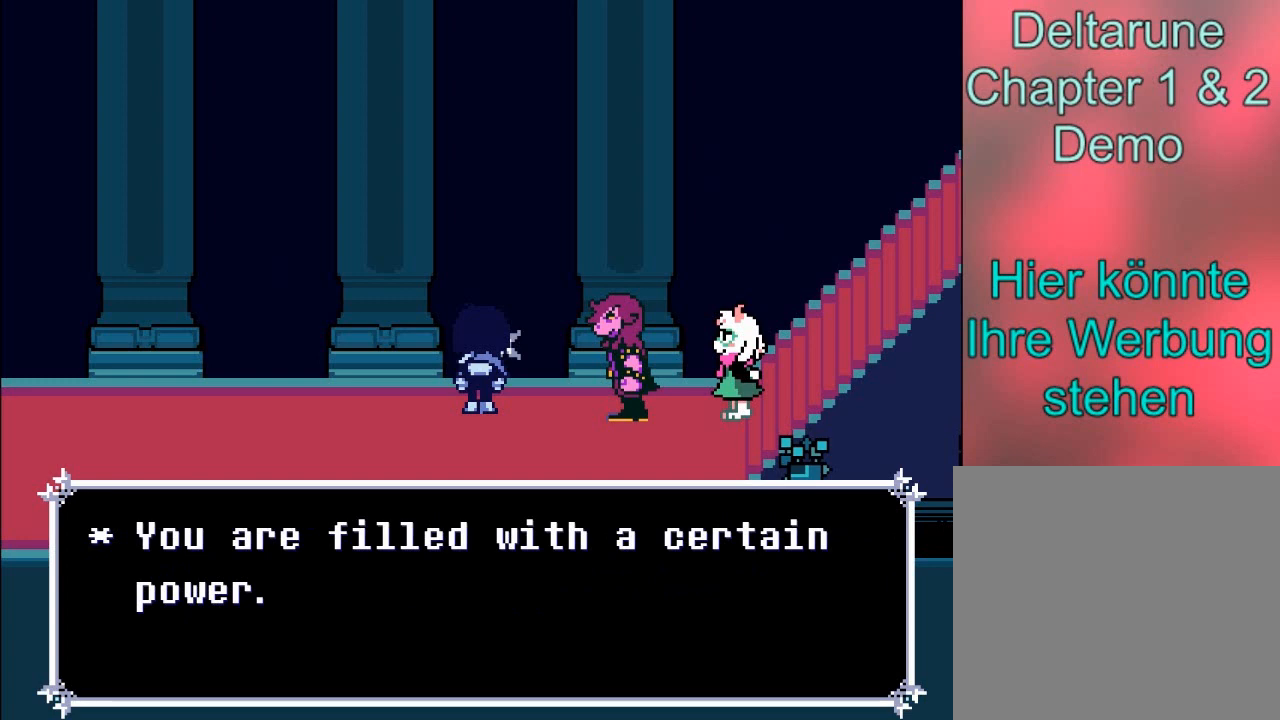
{"buttons": [], "left_stick": "center", "right_stick": "center", "events": [[34, "B", "up"]]}
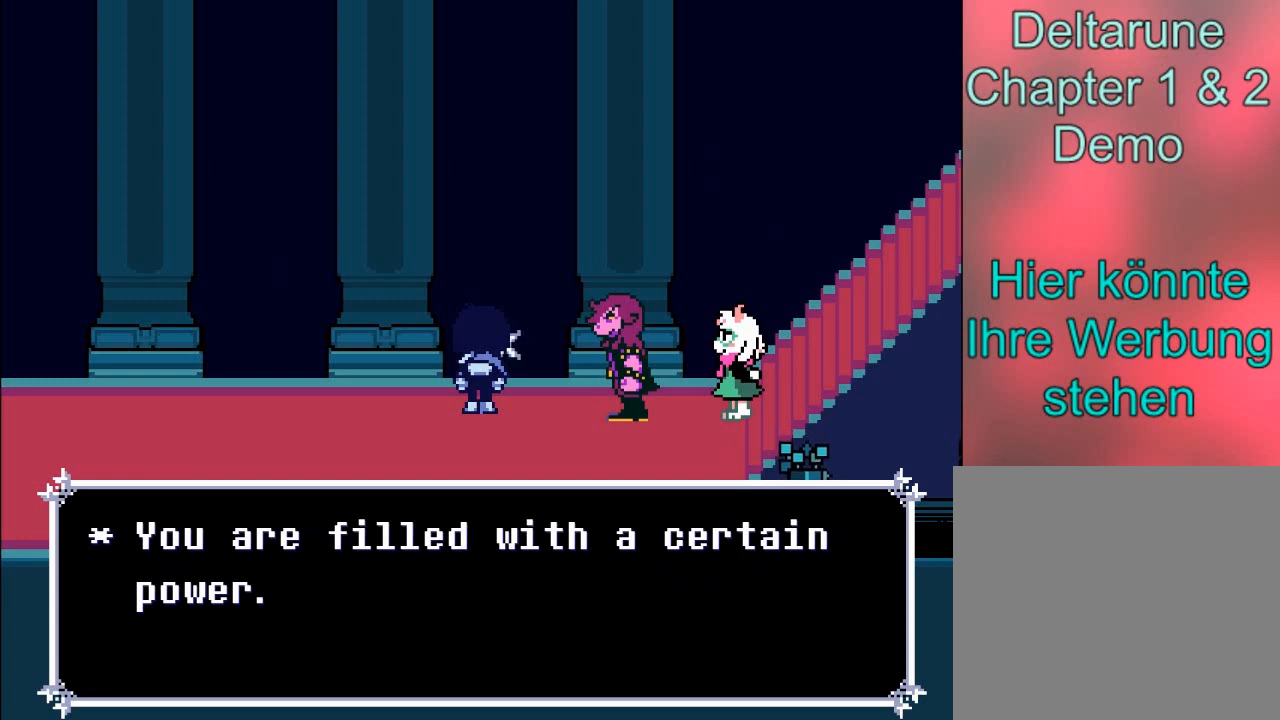
{"buttons": [], "left_stick": "center", "right_stick": "center", "events": []}
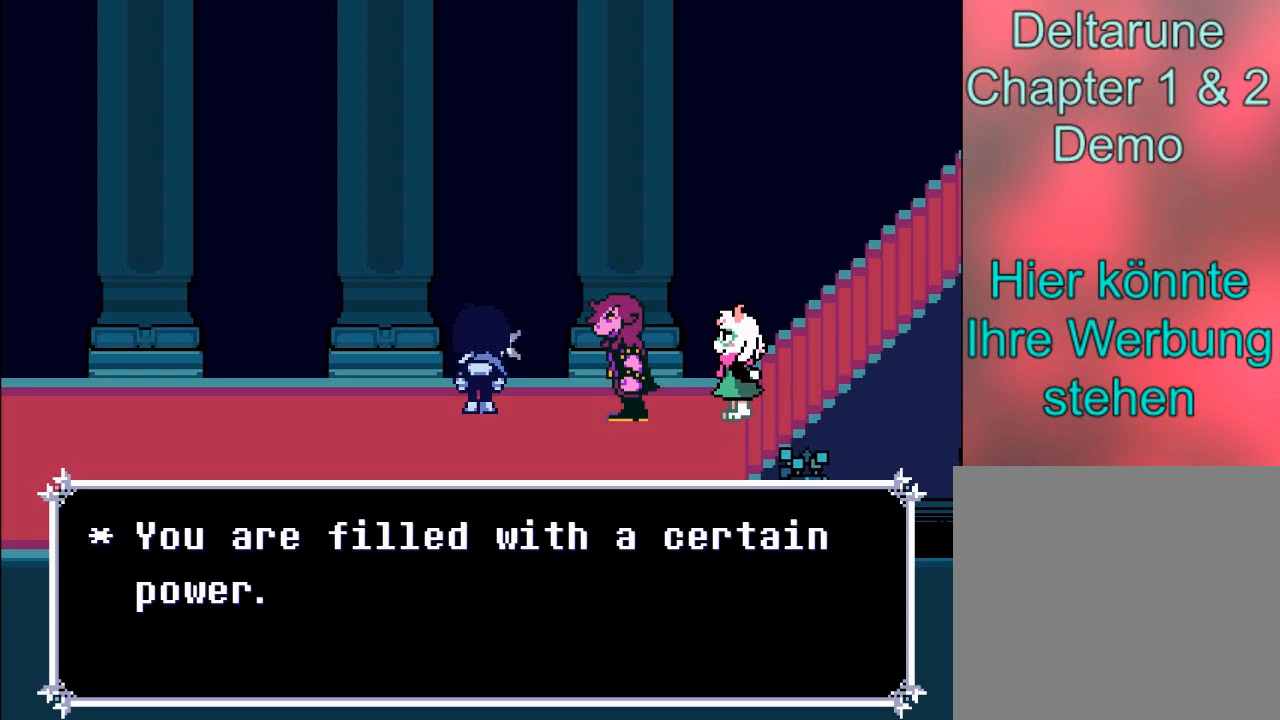
{"buttons": [], "left_stick": "center", "right_stick": "center", "events": []}
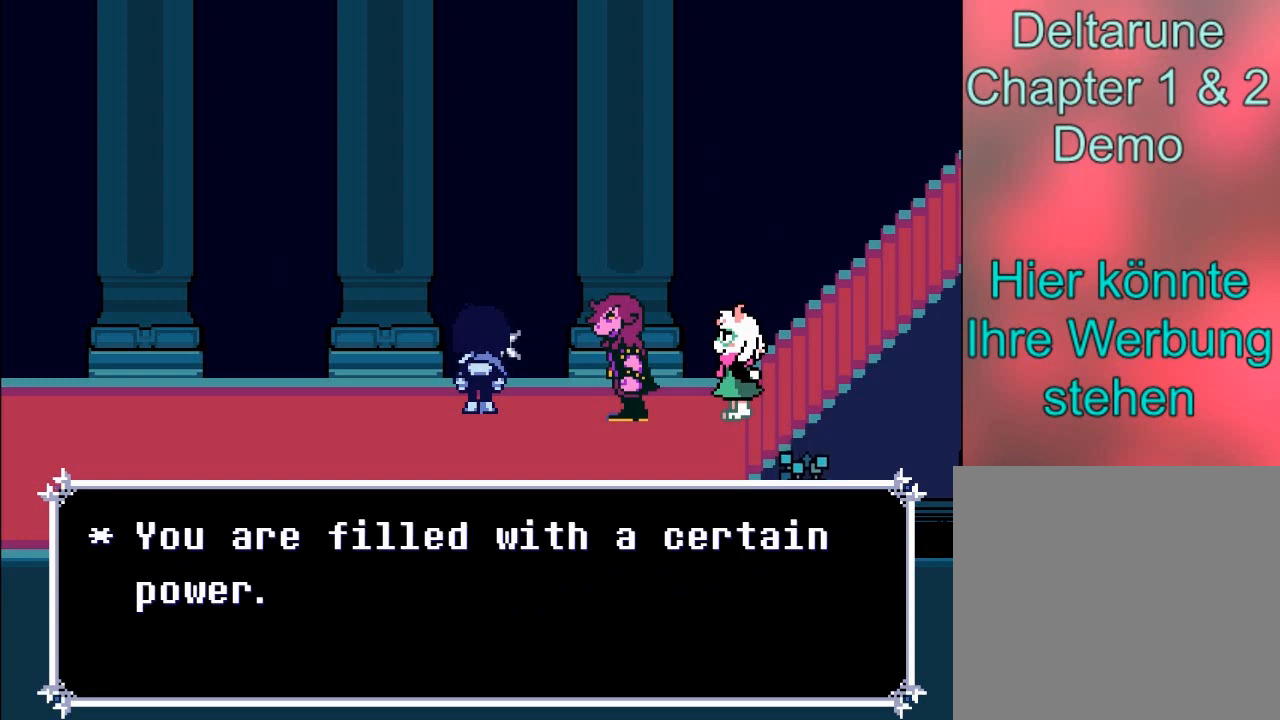
{"buttons": [], "left_stick": "center", "right_stick": "center", "events": []}
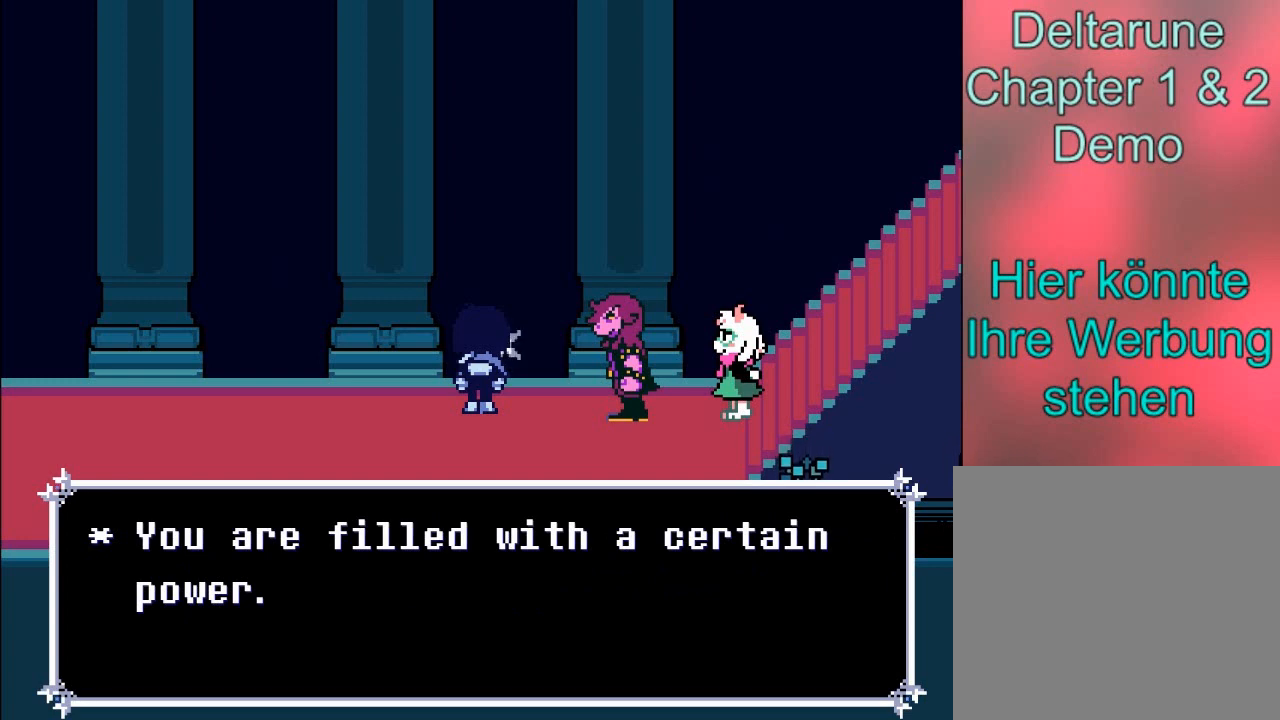
{"buttons": [], "left_stick": "center", "right_stick": "center", "events": []}
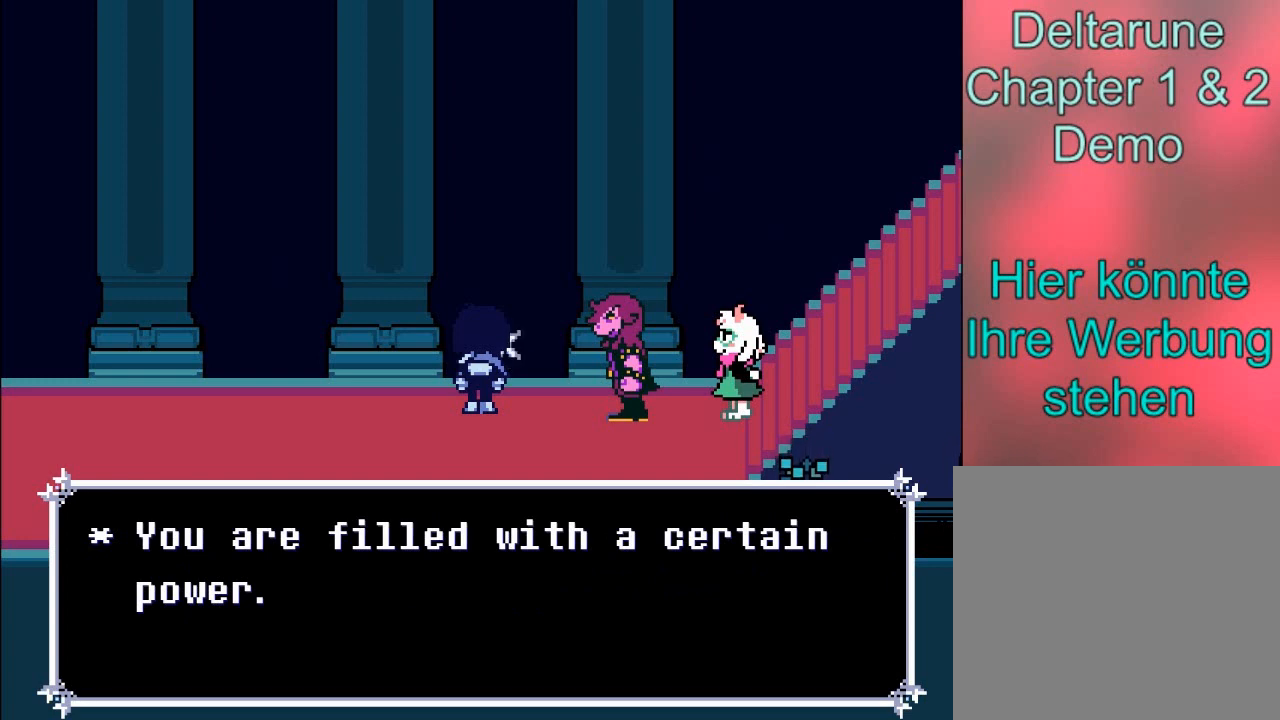
{"buttons": [], "left_stick": "center", "right_stick": "center", "events": [[133, "A", "down"], [334, "A", "up"]]}
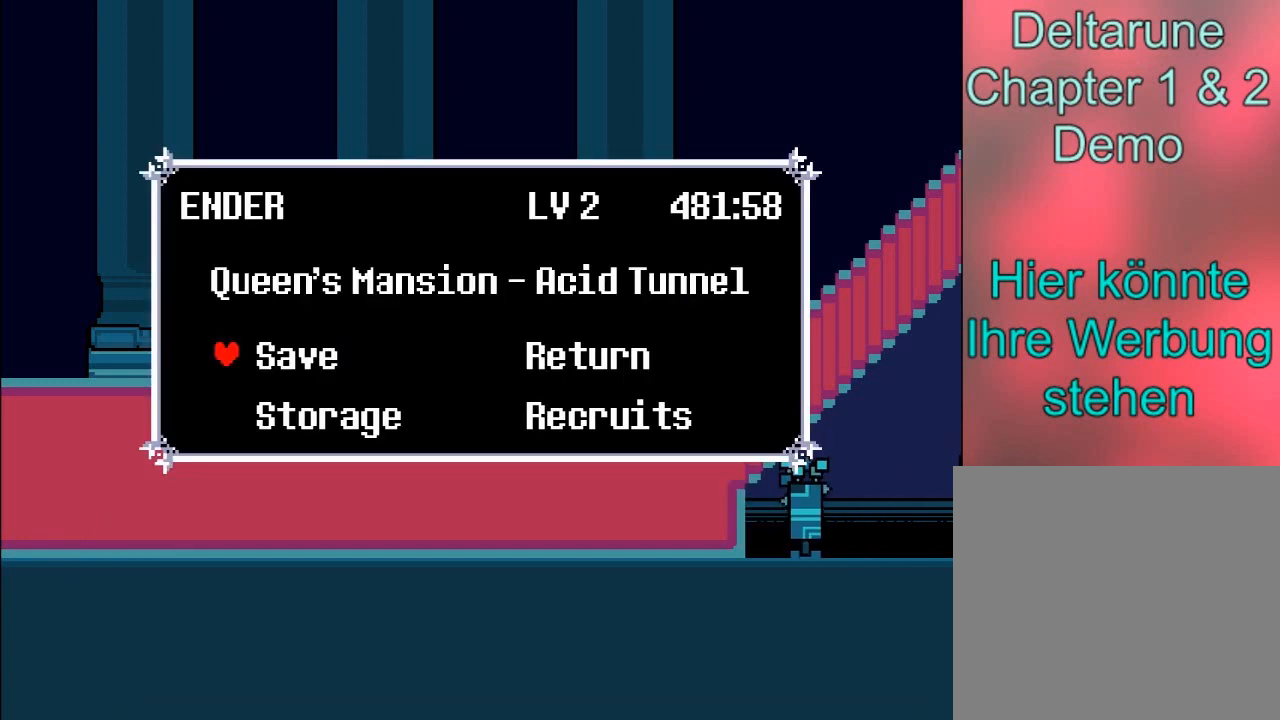
{"buttons": [], "left_stick": "center", "right_stick": "center", "events": [[234, "A", "down"], [434, "A", "up"]]}
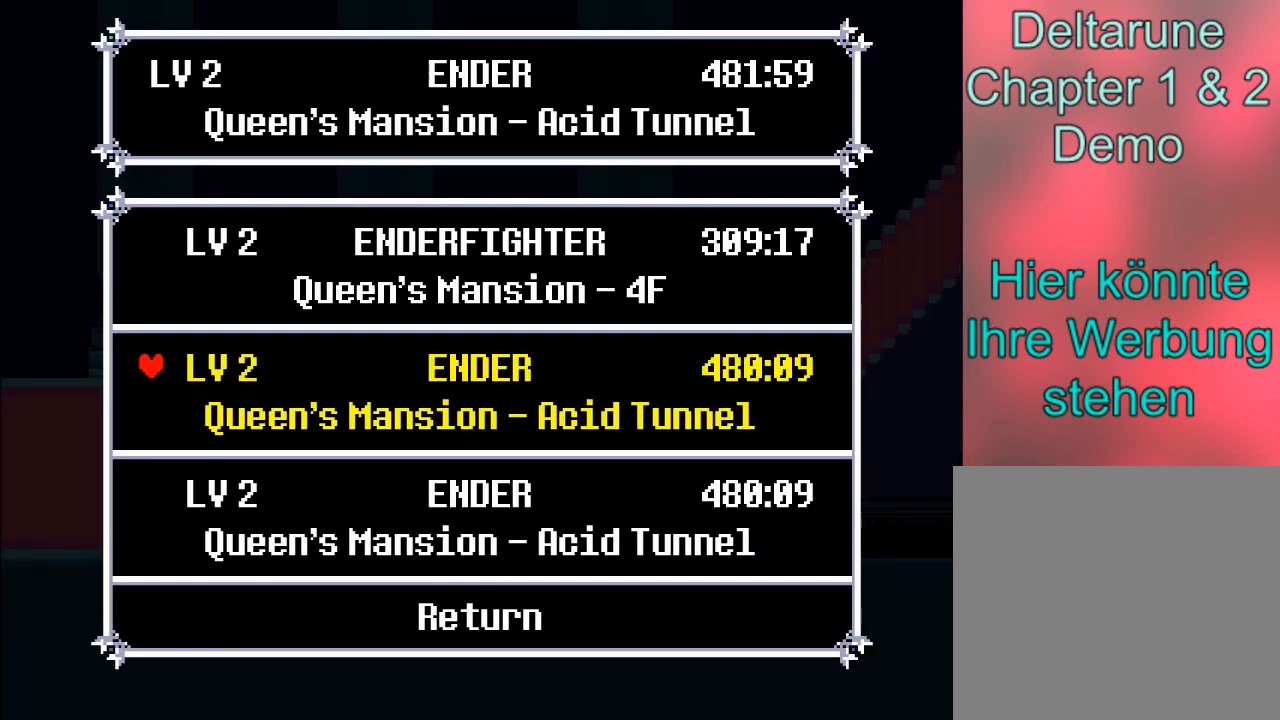
{"buttons": ["A"], "left_stick": "center", "right_stick": "center", "events": [[100, "A", "down"], [233, "A", "up"], [500, "A", "down"]]}
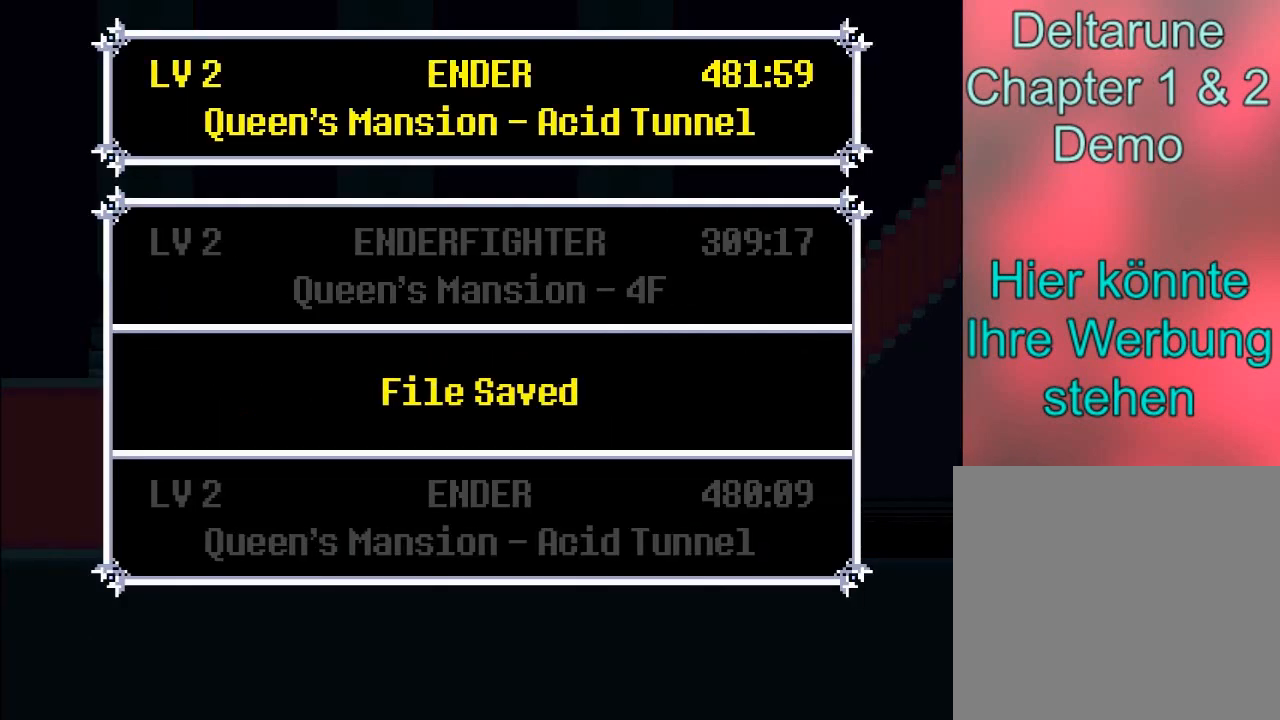
{"buttons": ["B"], "left_stick": "right", "right_stick": "center", "events": [[67, "left_stick", "right"], [134, "A", "up"], [234, "B", "down"]]}
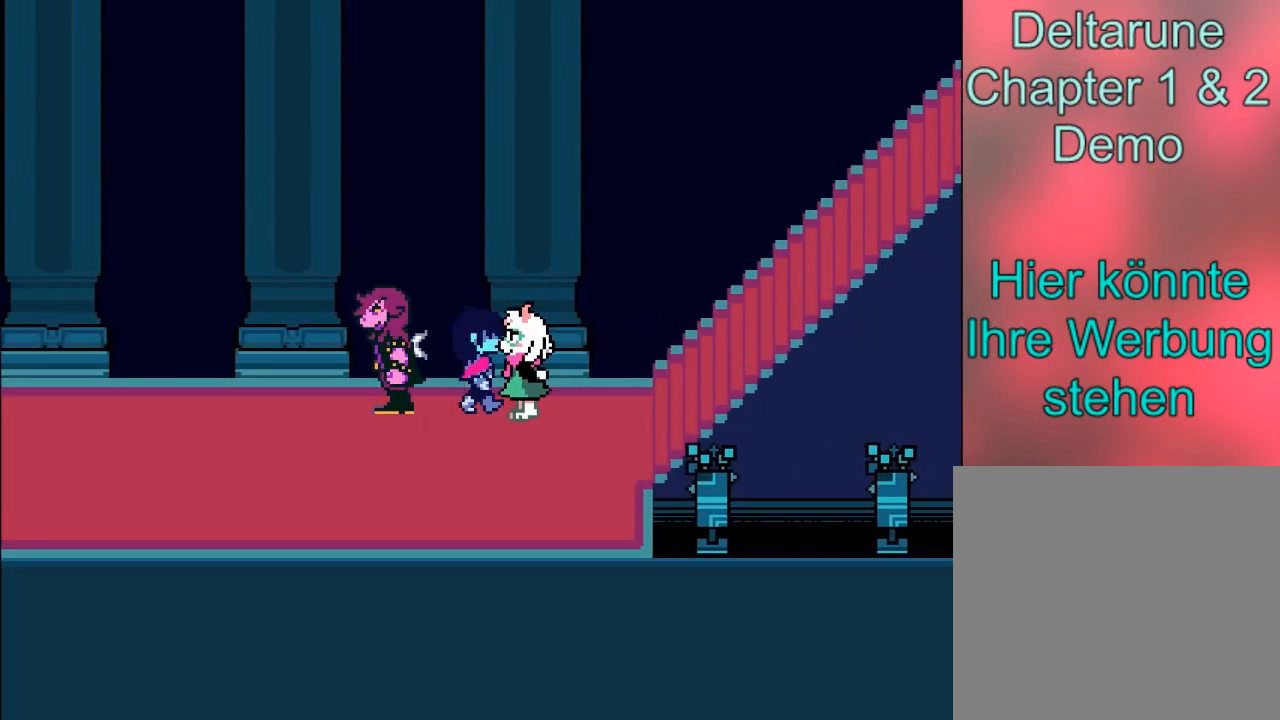
{"buttons": ["B"], "left_stick": "right", "right_stick": "center", "events": []}
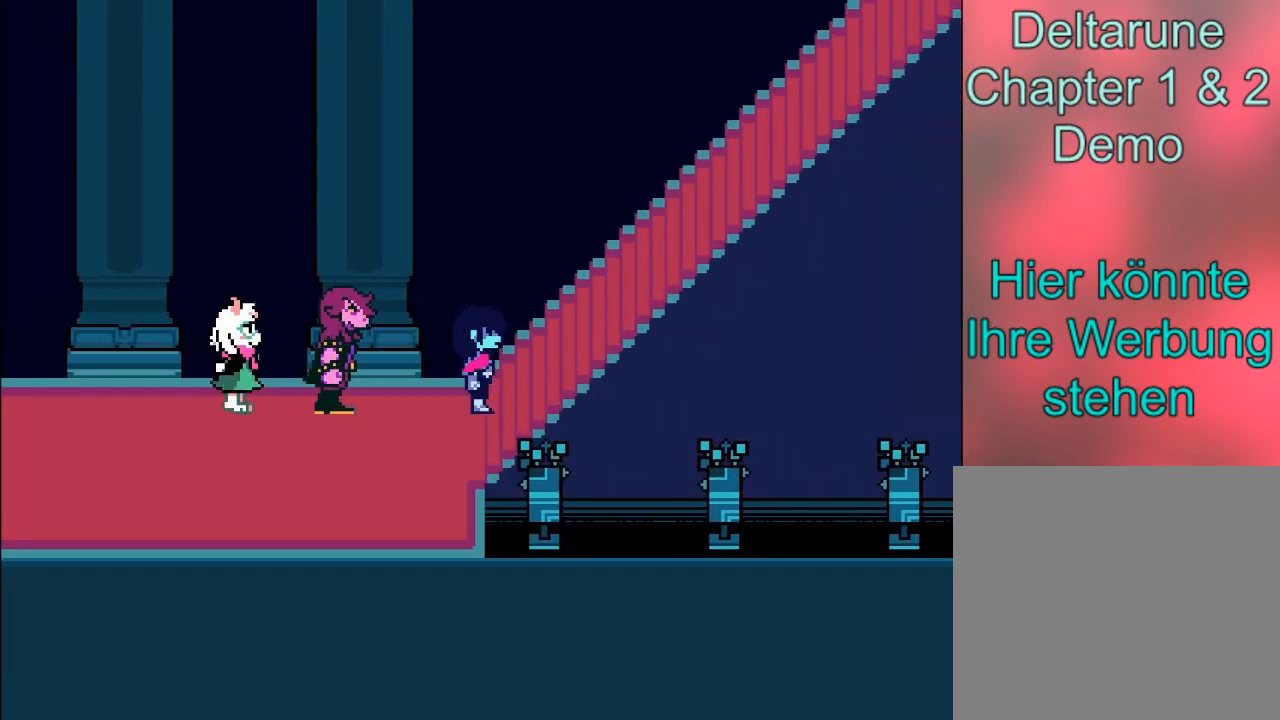
{"buttons": ["B"], "left_stick": "right", "right_stick": "center", "events": []}
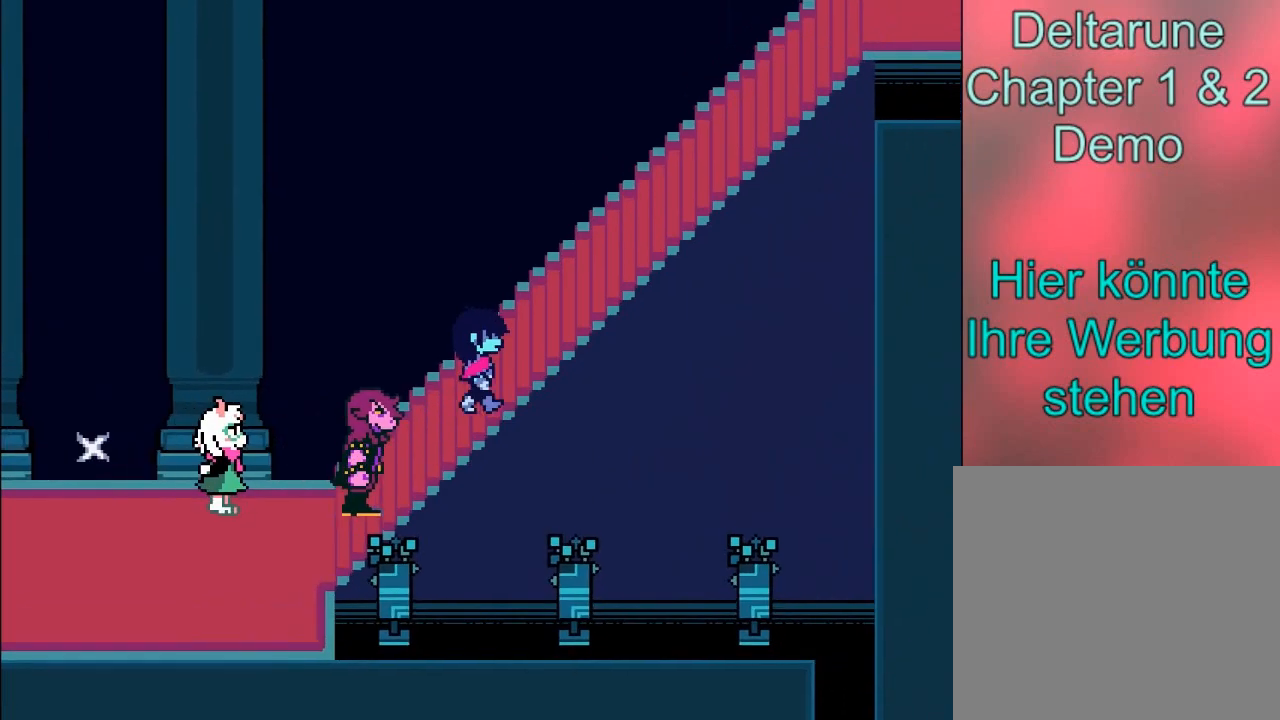
{"buttons": ["B"], "left_stick": "right", "right_stick": "center", "events": []}
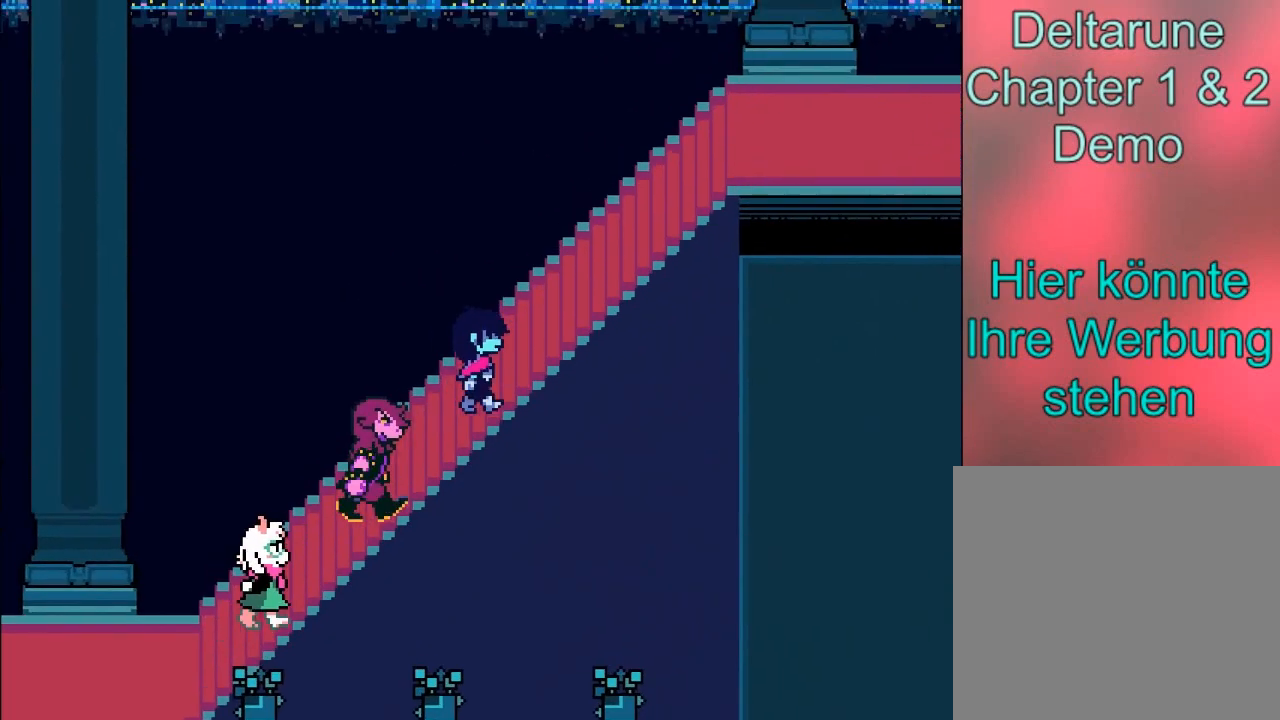
{"buttons": ["B"], "left_stick": "right", "right_stick": "center", "events": []}
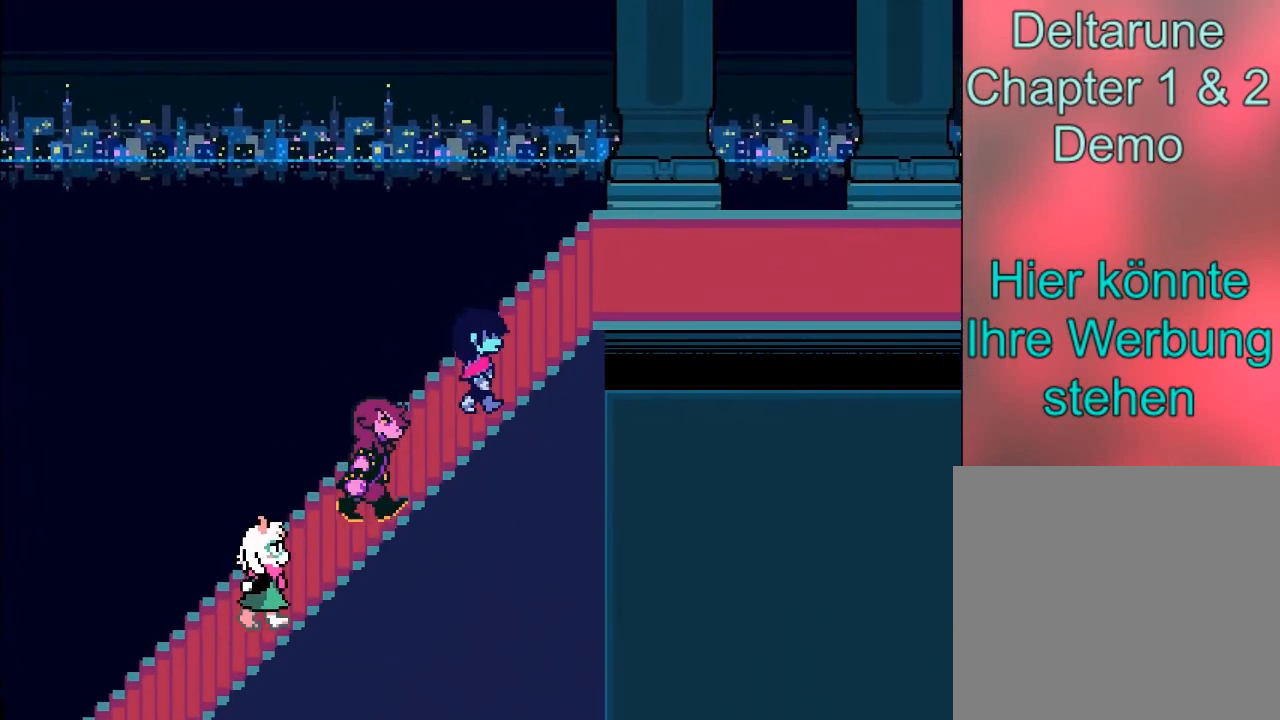
{"buttons": ["B"], "left_stick": "right", "right_stick": "center", "events": []}
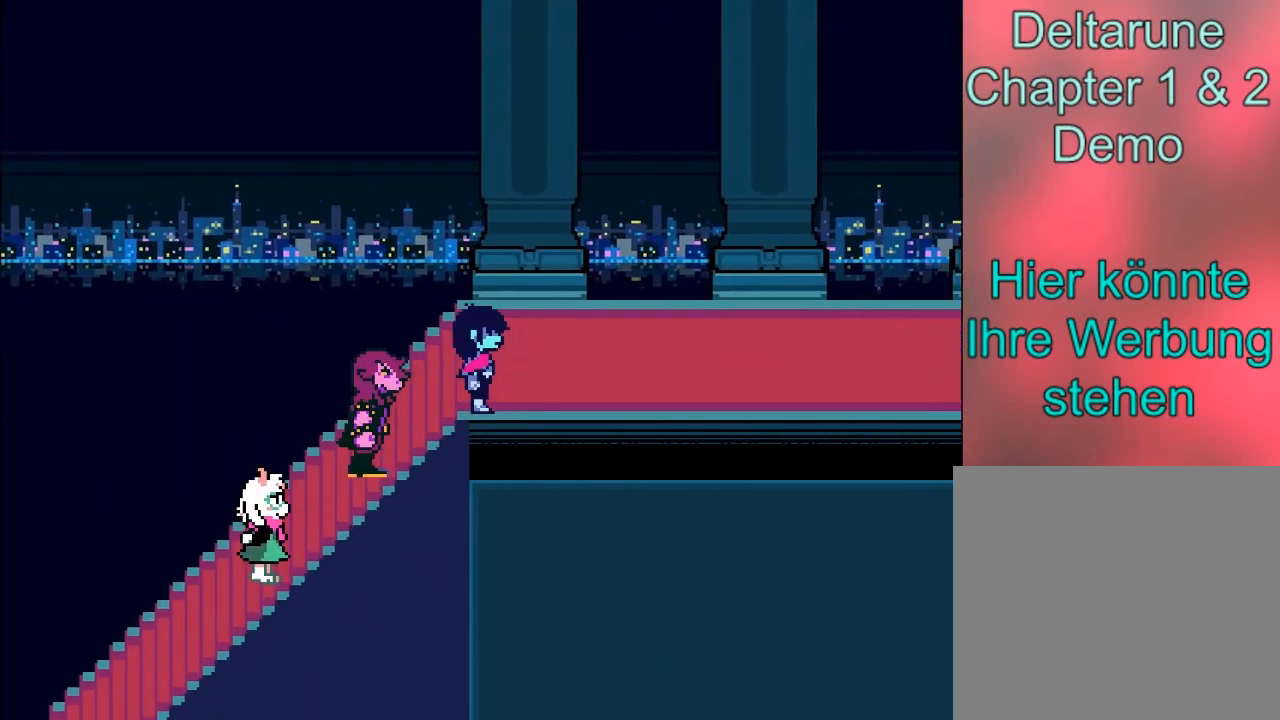
{"buttons": ["B"], "left_stick": "right", "right_stick": "center", "events": []}
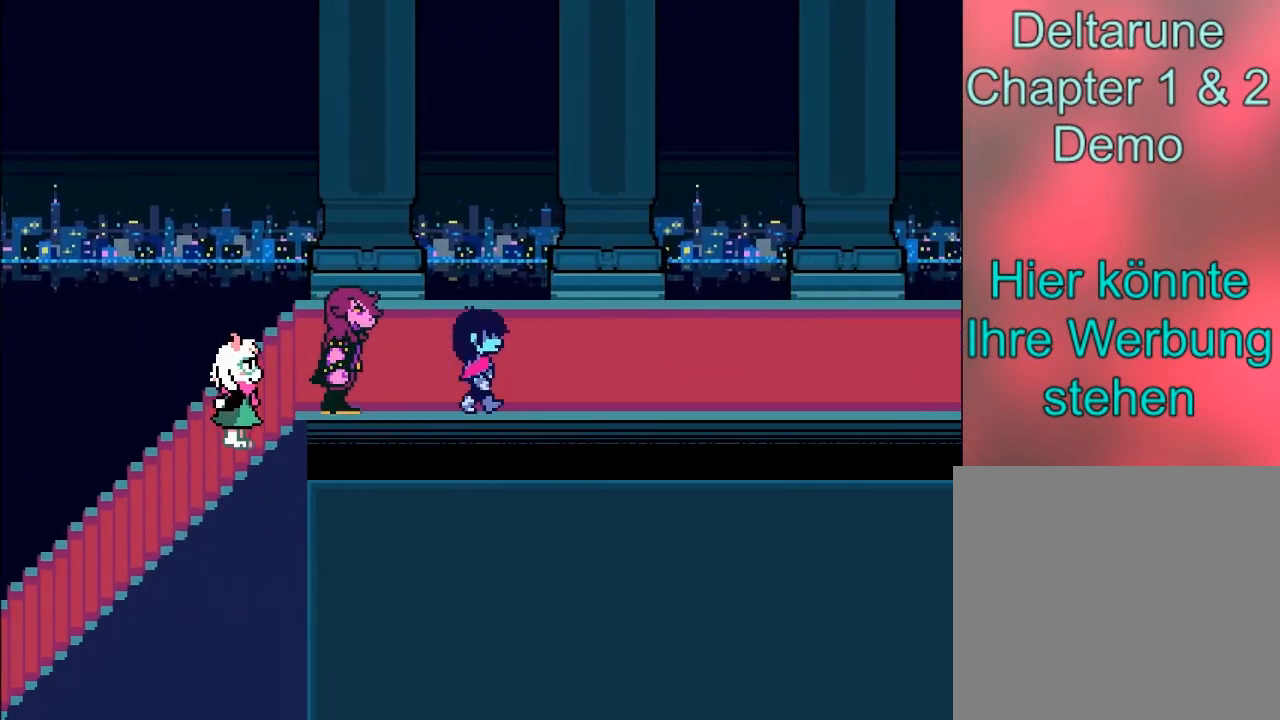
{"buttons": ["B"], "left_stick": "right", "right_stick": "center", "events": [[67, "left_stick", "up-right"], [233, "left_stick", "right"]]}
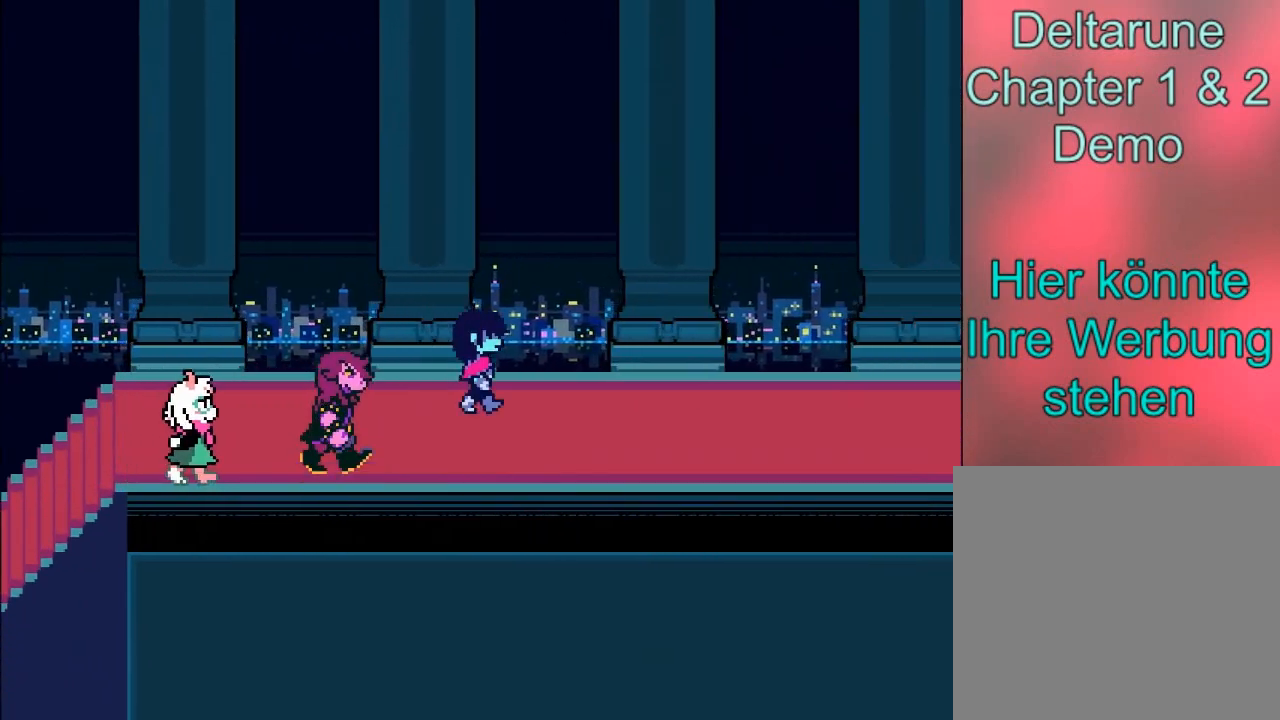
{"buttons": ["B"], "left_stick": "right", "right_stick": "center", "events": []}
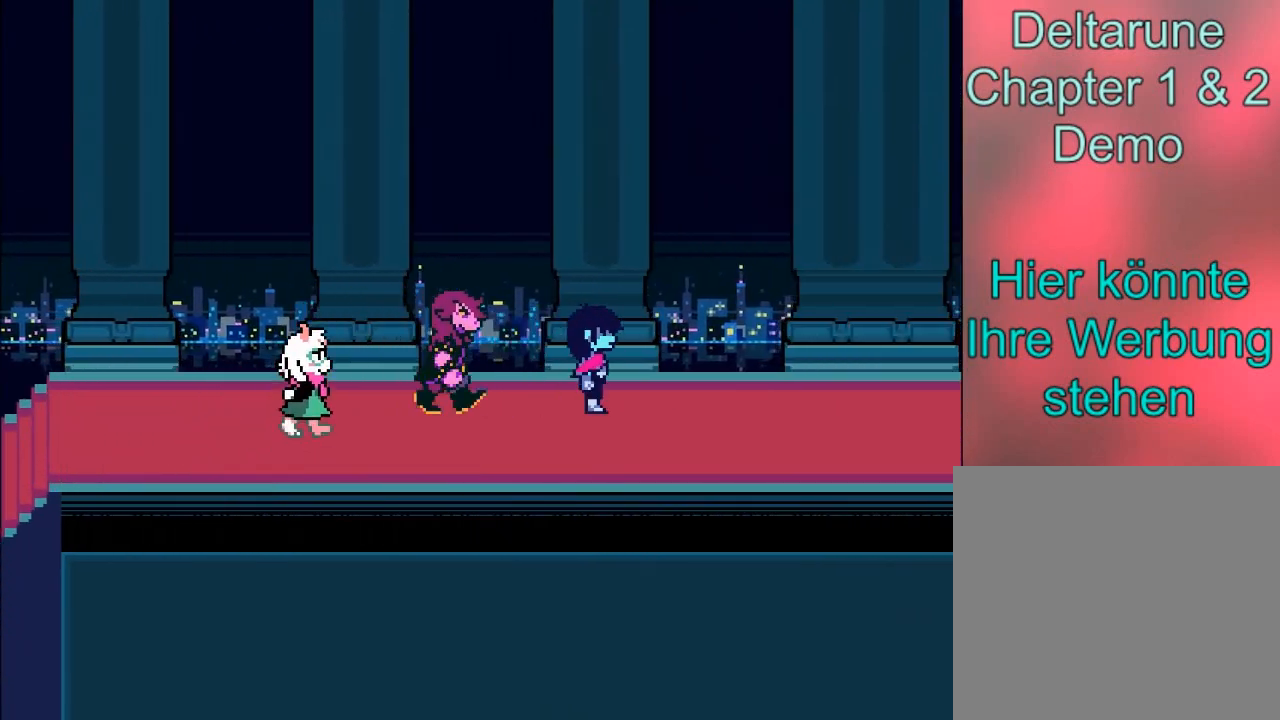
{"buttons": ["B"], "left_stick": "right", "right_stick": "center", "events": []}
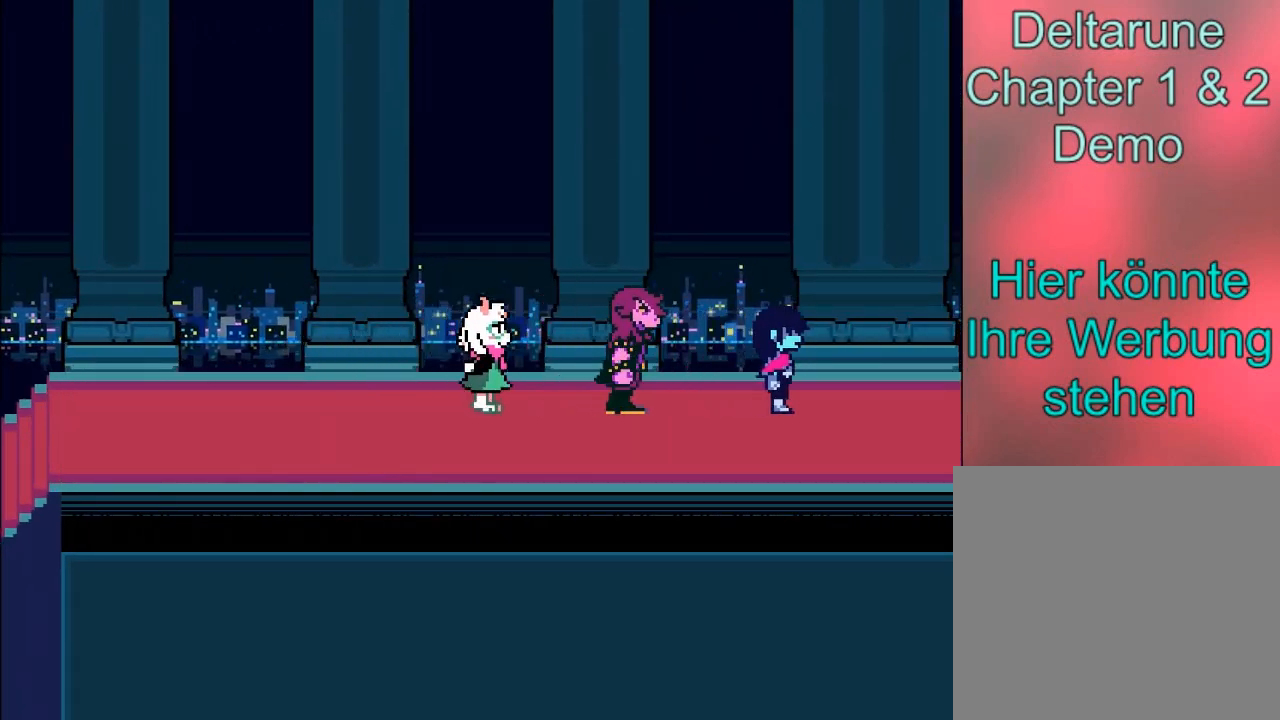
{"buttons": ["B"], "left_stick": "right", "right_stick": "center", "events": []}
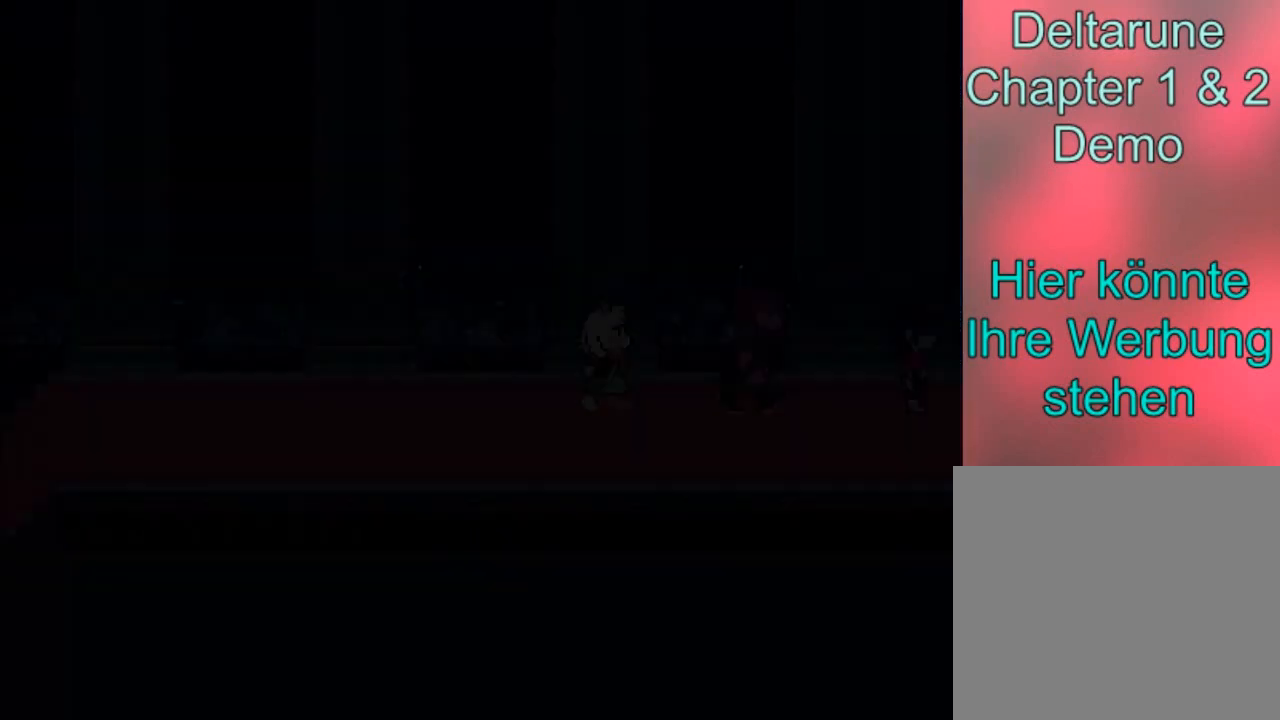
{"buttons": ["B"], "left_stick": "right", "right_stick": "center", "events": []}
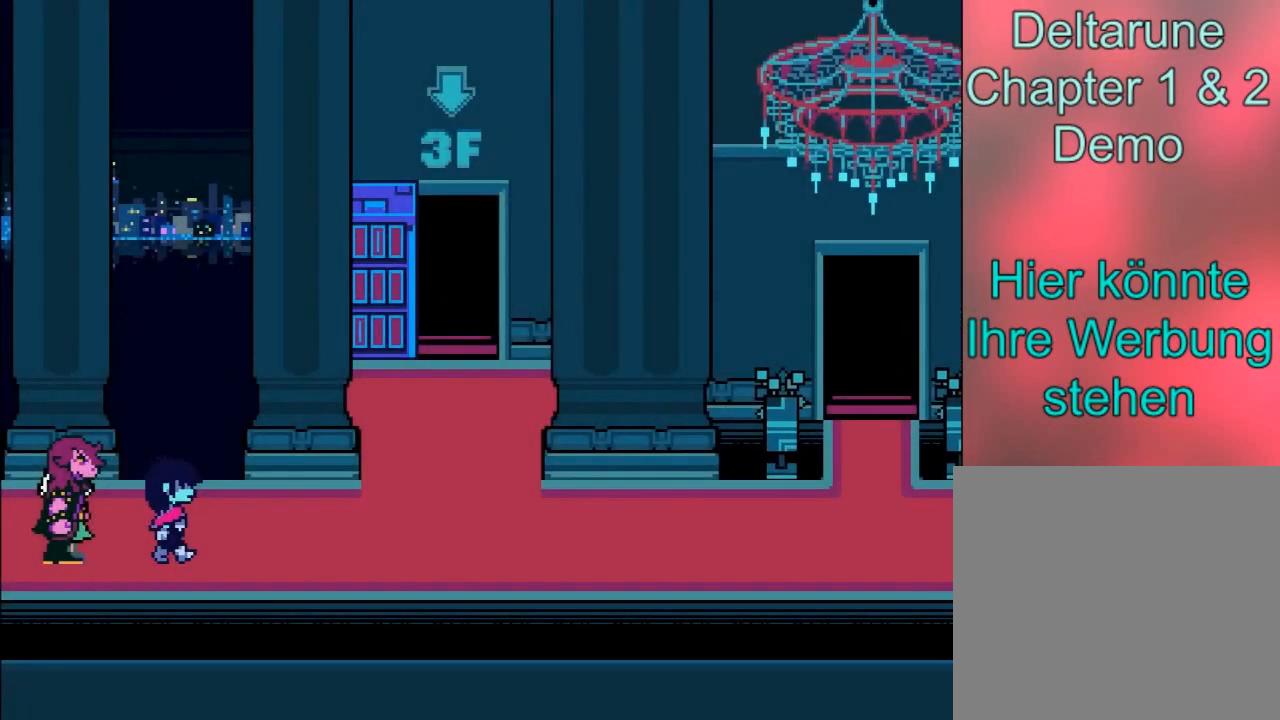
{"buttons": ["B"], "left_stick": "right", "right_stick": "center", "events": []}
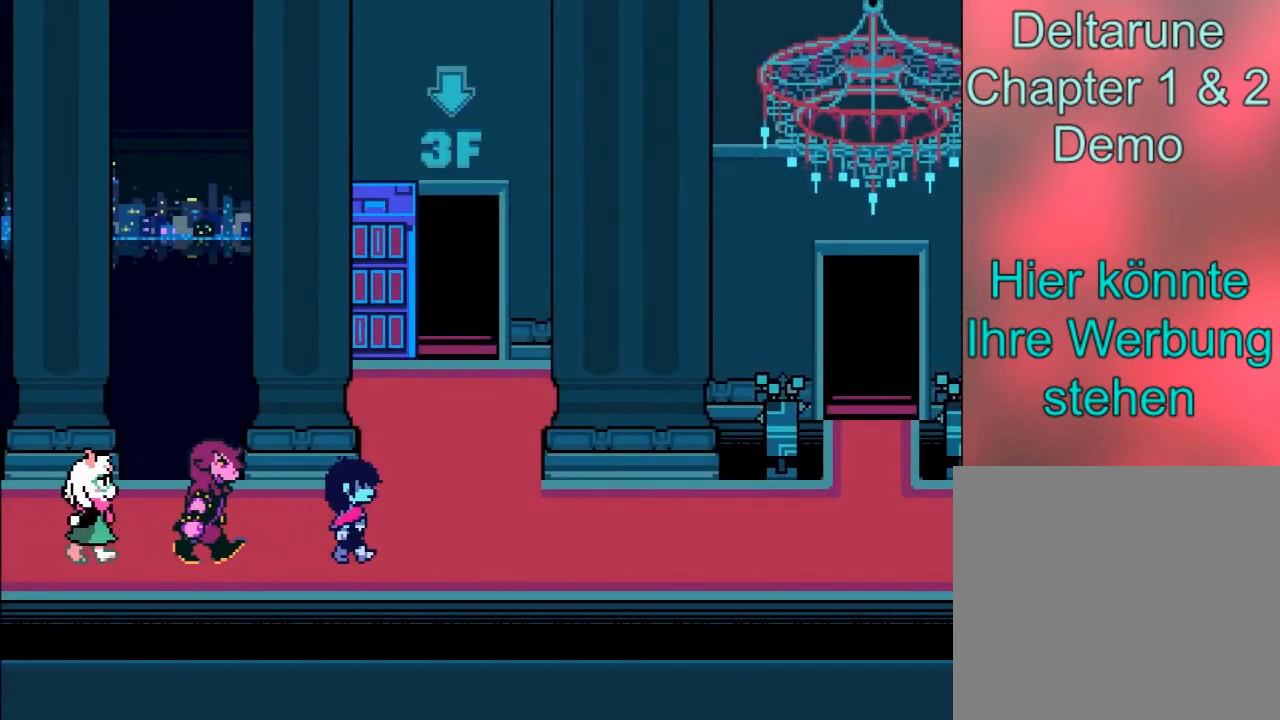
{"buttons": ["B"], "left_stick": "right", "right_stick": "center", "events": []}
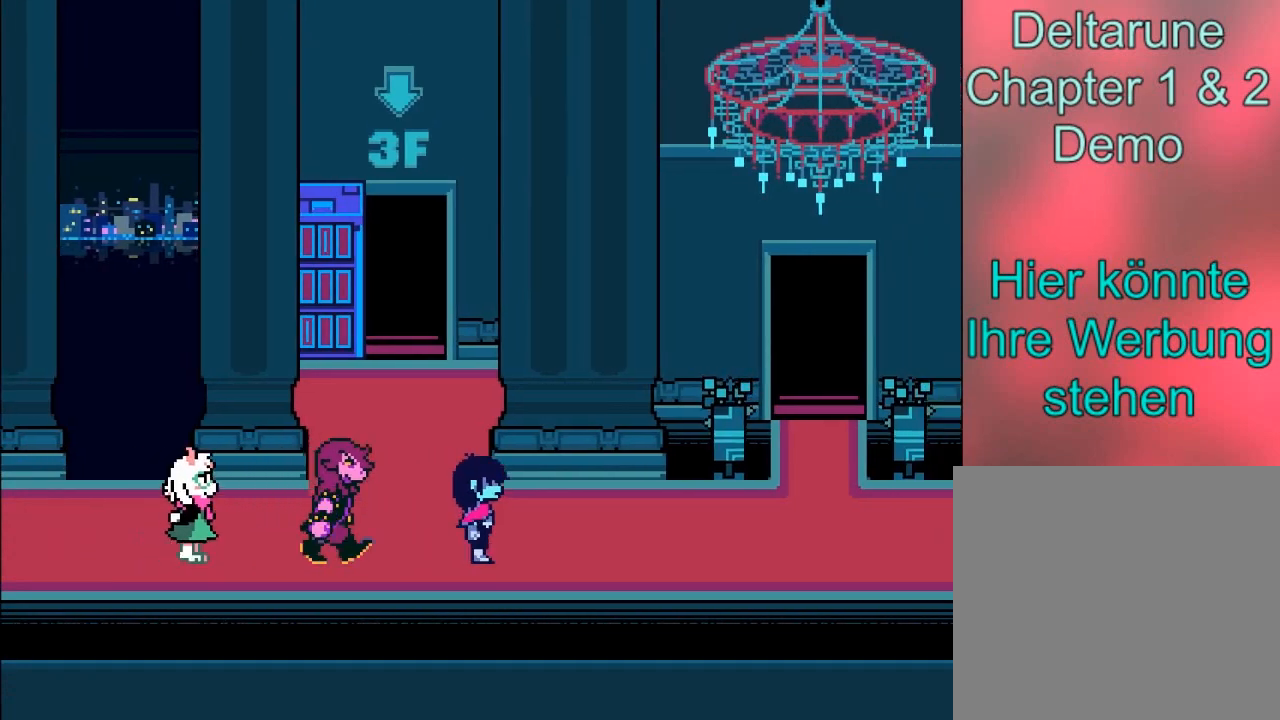
{"buttons": ["B"], "left_stick": "right", "right_stick": "center", "events": []}
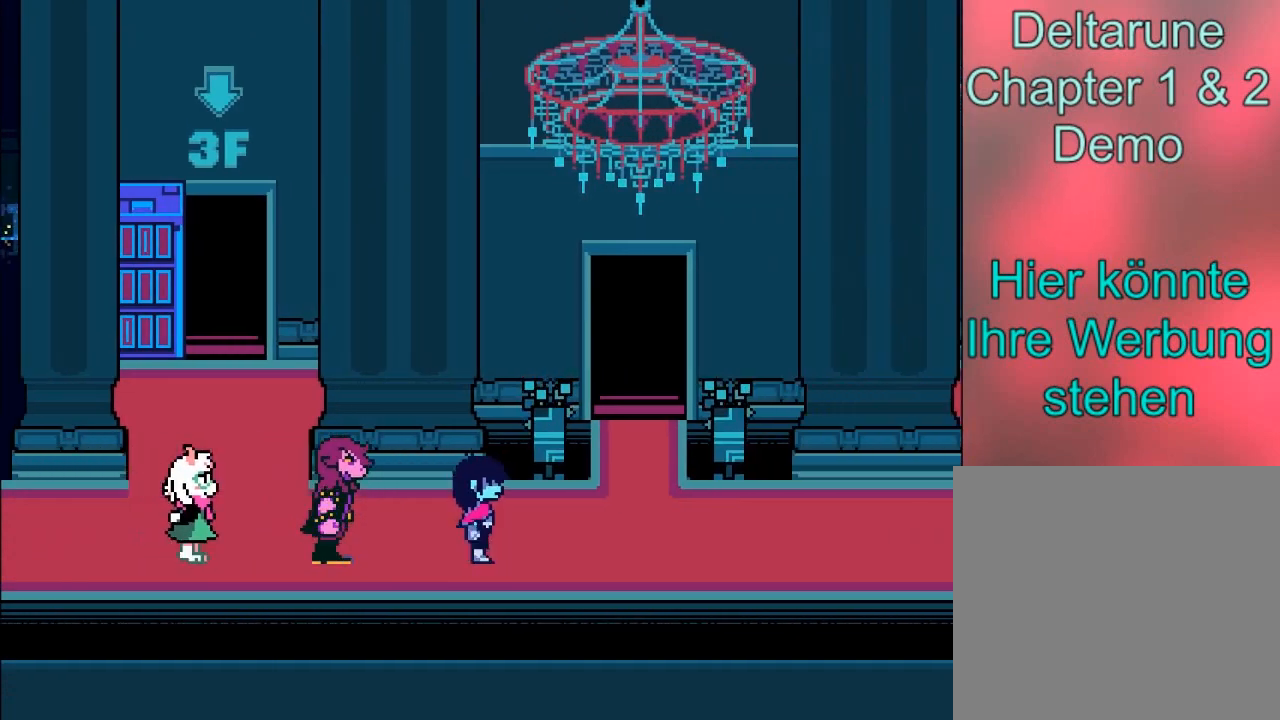
{"buttons": ["B"], "left_stick": "right", "right_stick": "center", "events": []}
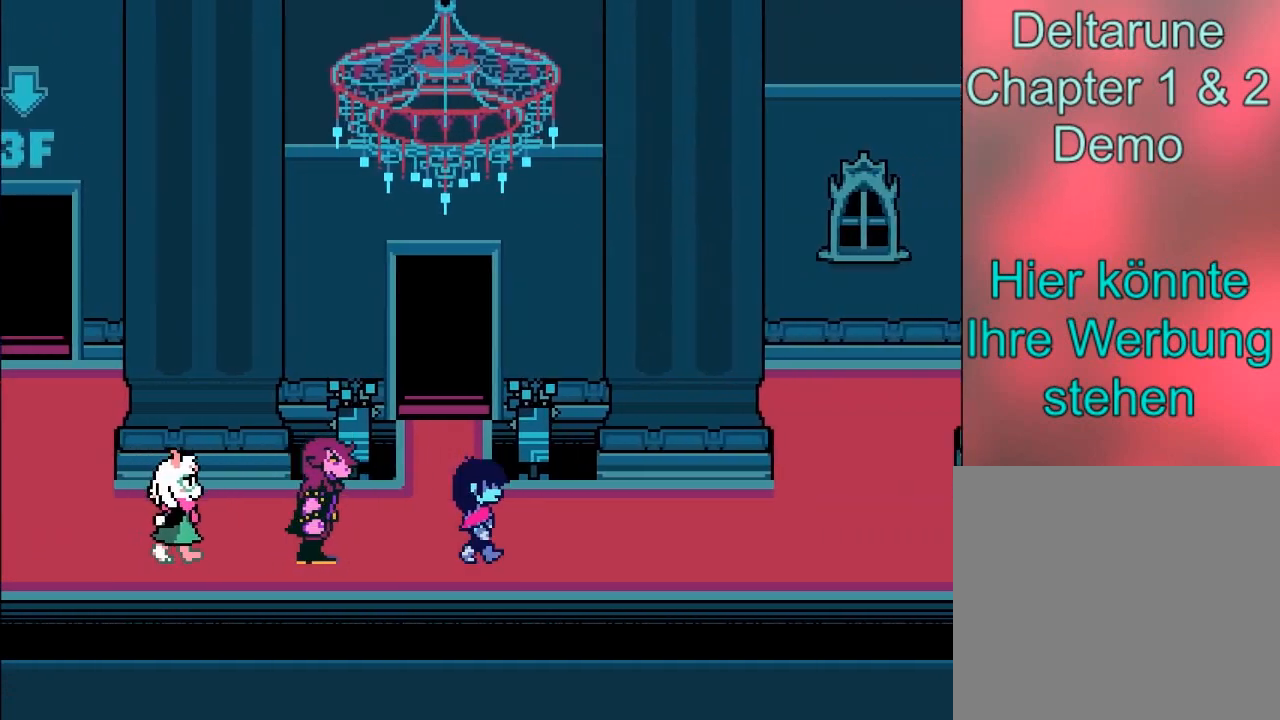
{"buttons": ["B"], "left_stick": "right", "right_stick": "center", "events": []}
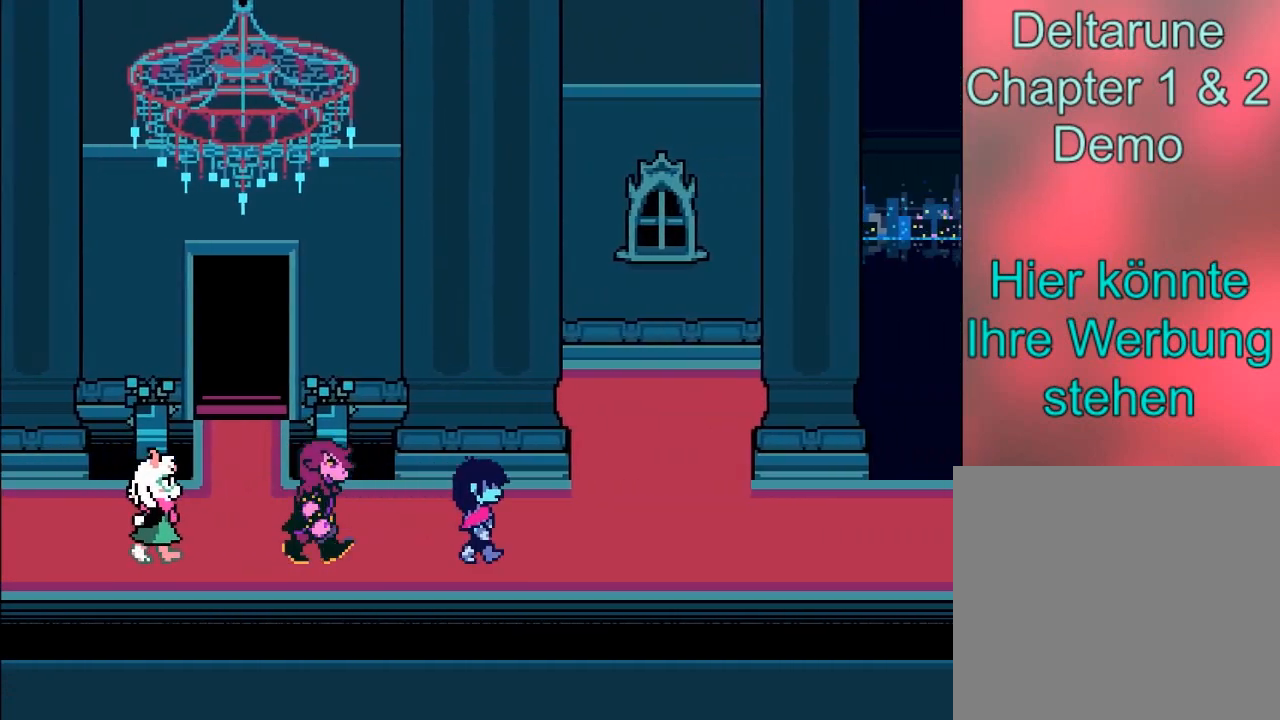
{"buttons": ["B"], "left_stick": "right", "right_stick": "center", "events": []}
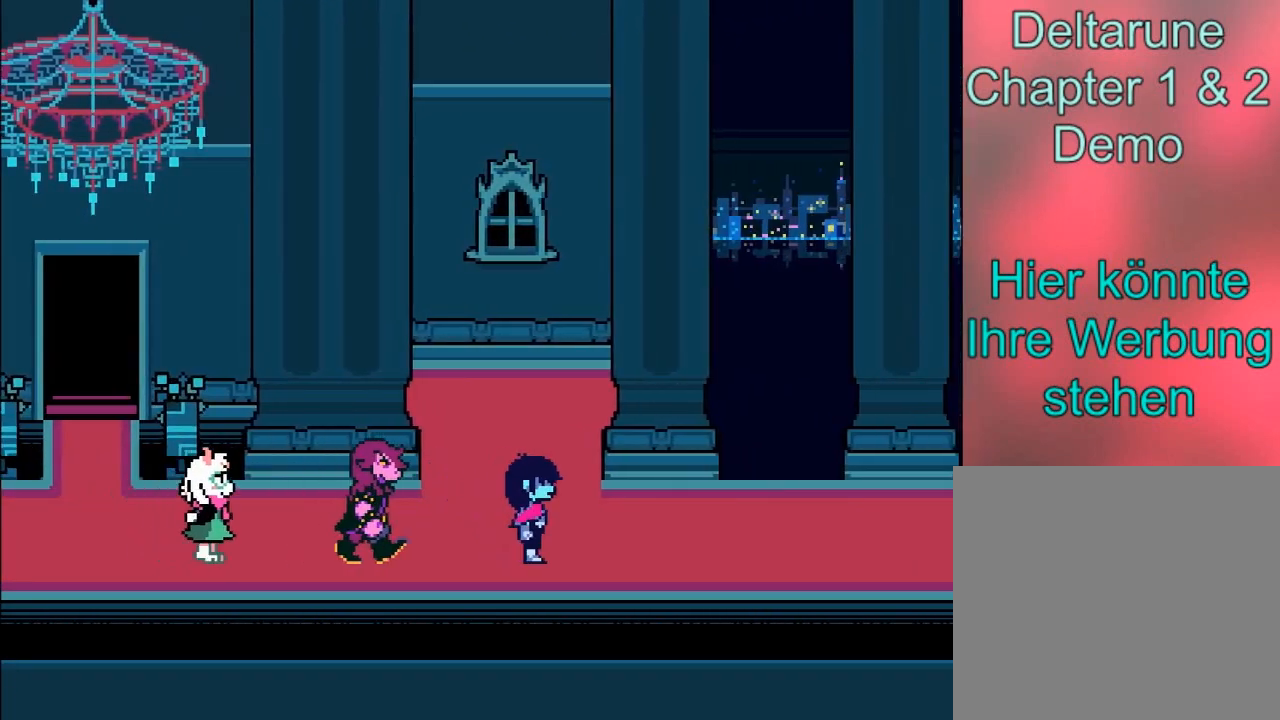
{"buttons": ["B"], "left_stick": "right", "right_stick": "center", "events": []}